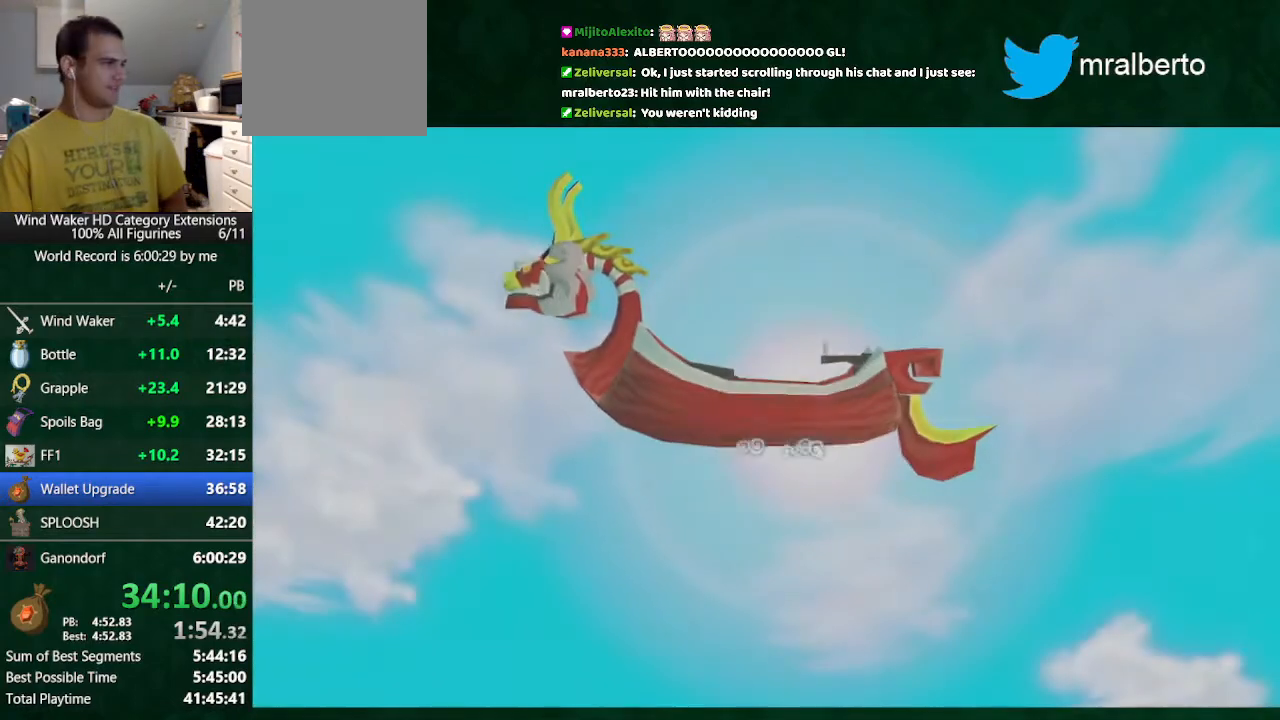
Gameplay with a controller (Nintendo layout); each line is a JSON object with the inputs held at the frame after it. "button_events" lists button changes between this image and that frame as [ms after this image, input, new state], when the widget could be followed in between (sticks are given only as held states). Not read: L3 R3 TOUCHPAD.
{"buttons": [], "left_stick": "center", "right_stick": "center", "button_events": [[133, "B", "down"], [333, "B", "up"], [433, "A", "down"], [500, "A", "up"]]}
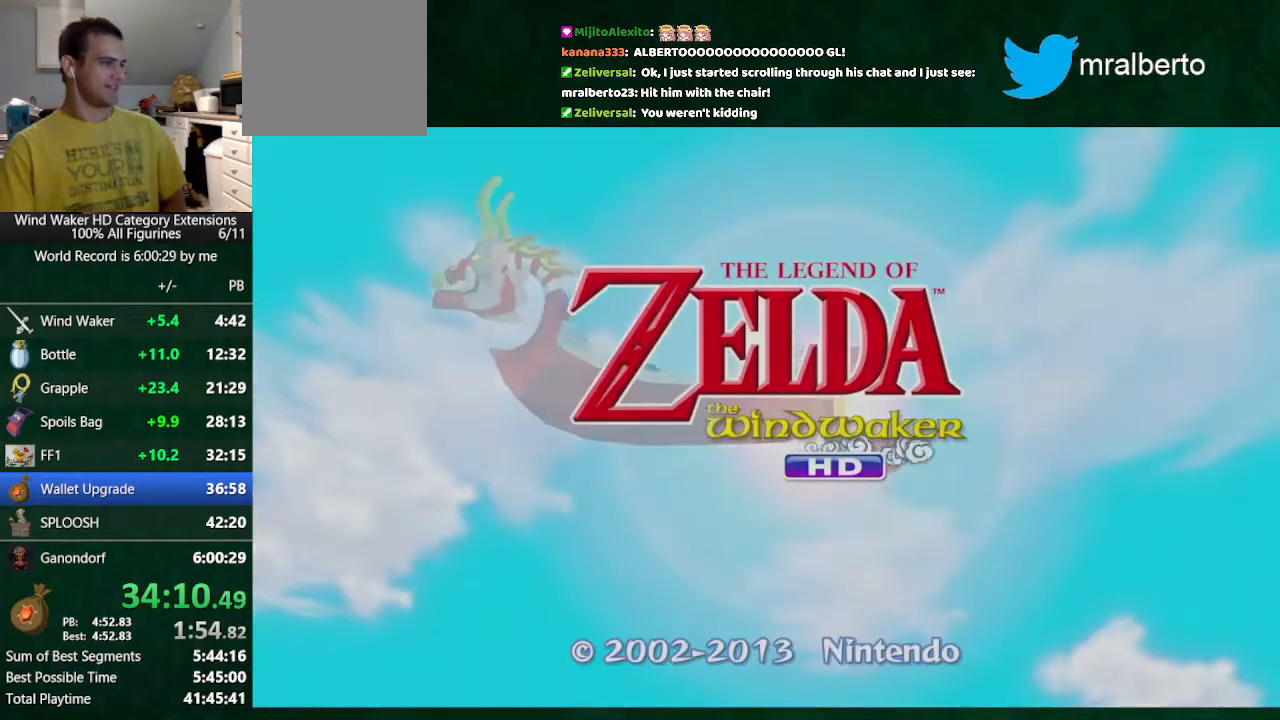
{"buttons": [], "left_stick": "center", "right_stick": "center", "button_events": []}
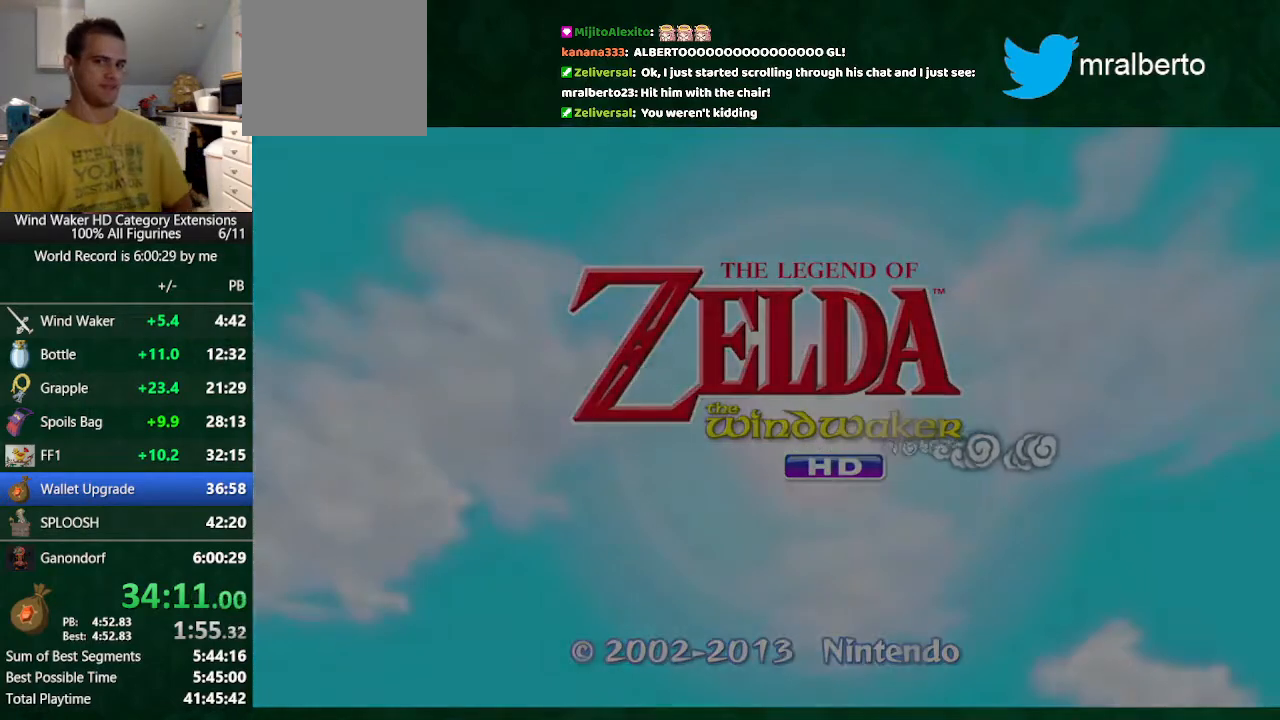
{"buttons": [], "left_stick": "center", "right_stick": "center", "button_events": []}
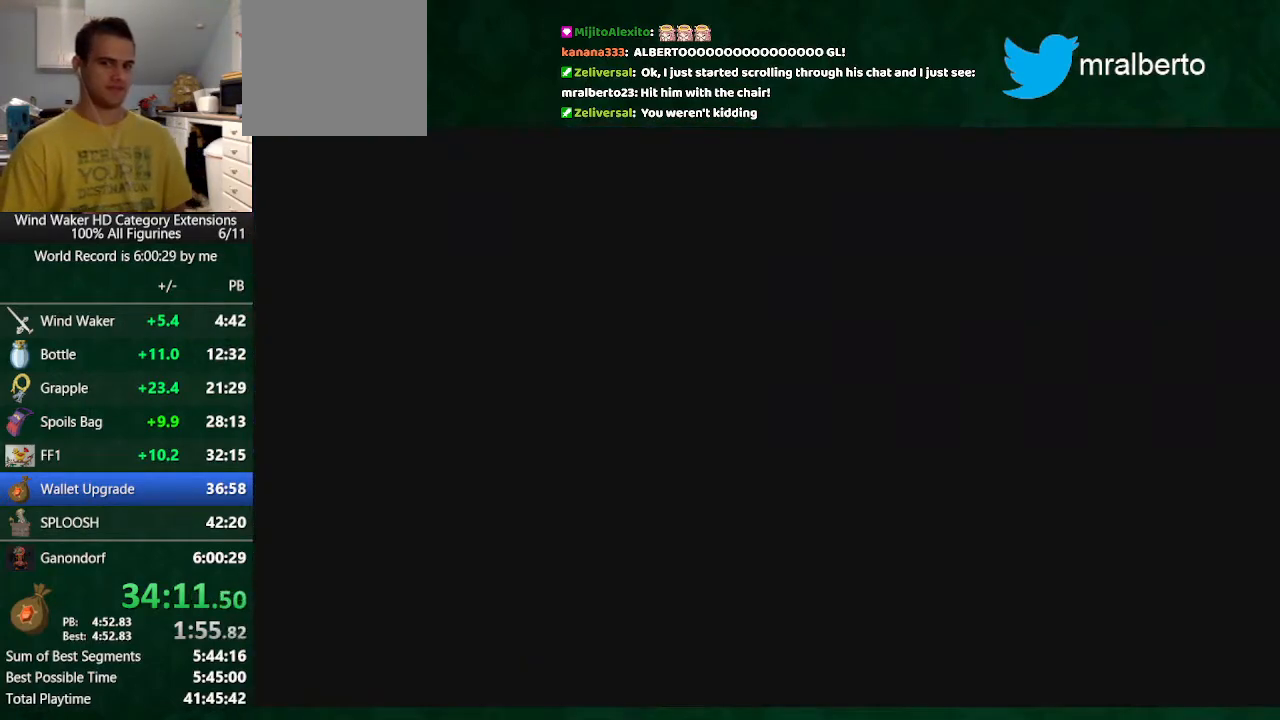
{"buttons": [], "left_stick": "center", "right_stick": "center", "button_events": [[167, "A", "down"], [233, "A", "up"], [333, "A", "down"], [467, "A", "up"]]}
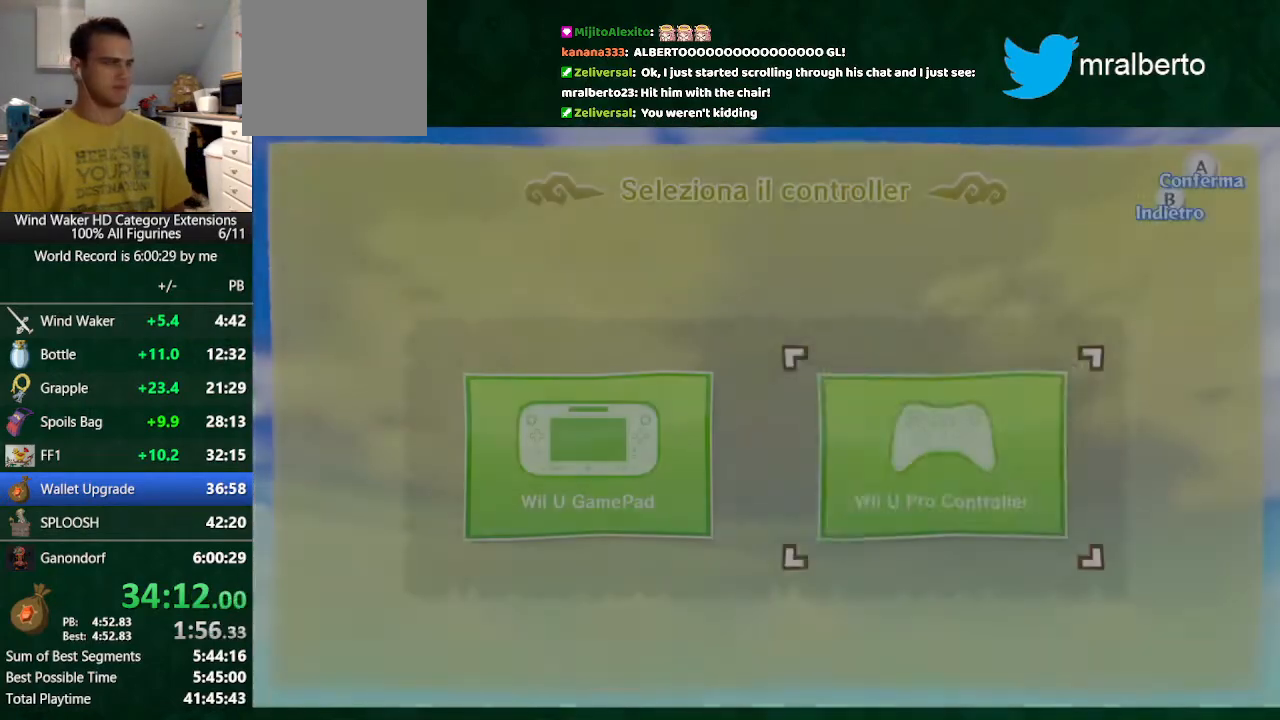
{"buttons": [], "left_stick": "center", "right_stick": "center", "button_events": []}
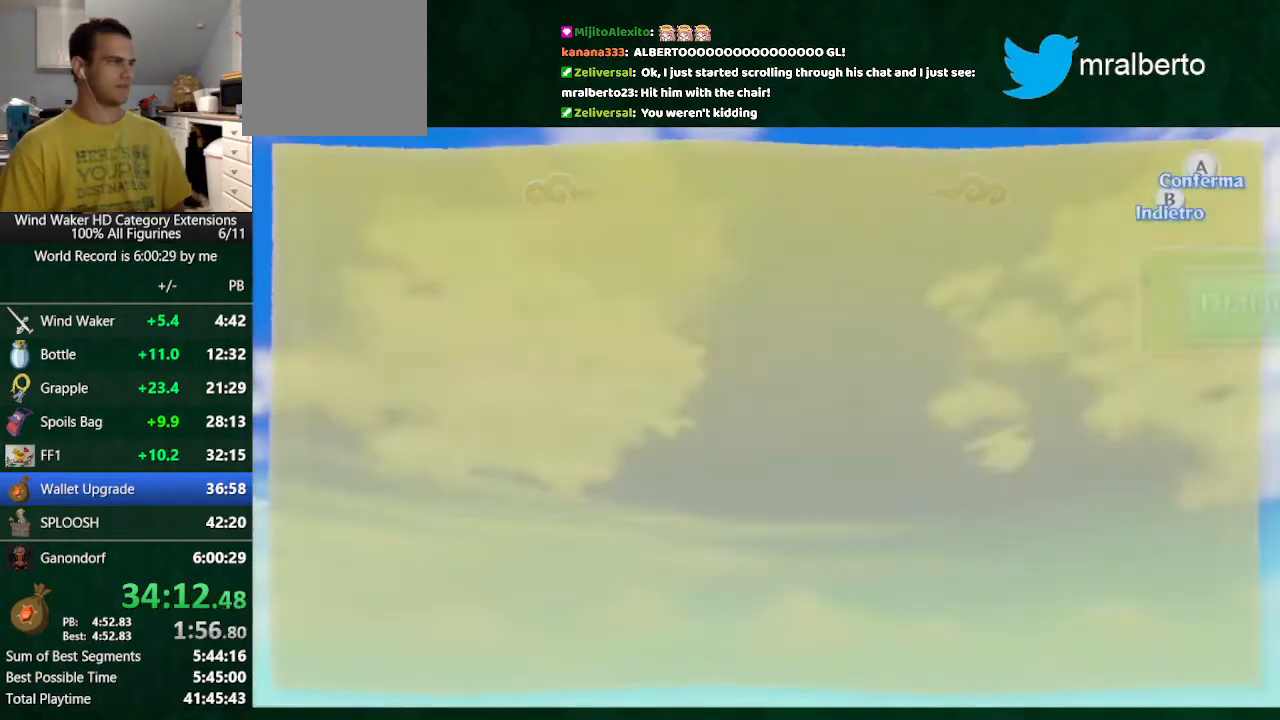
{"buttons": [], "left_stick": "center", "right_stick": "center", "button_events": []}
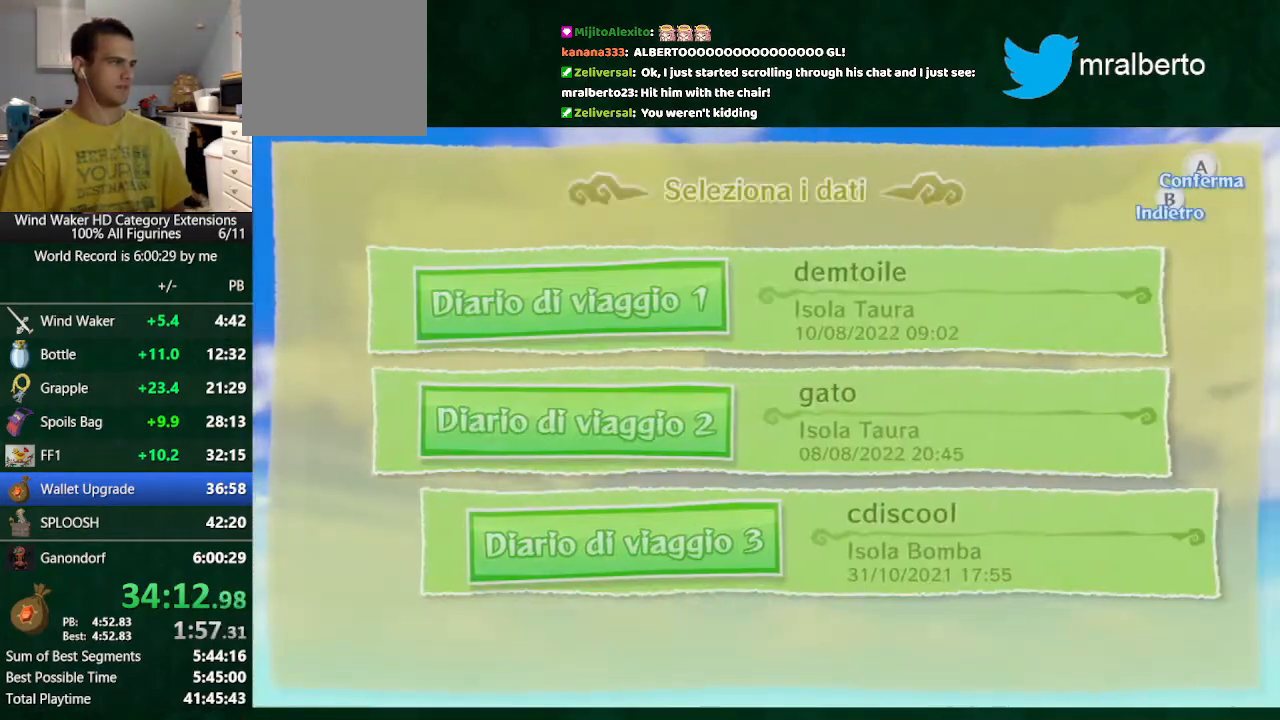
{"buttons": ["A"], "left_stick": "center", "right_stick": "center", "button_events": [[333, "A", "down"]]}
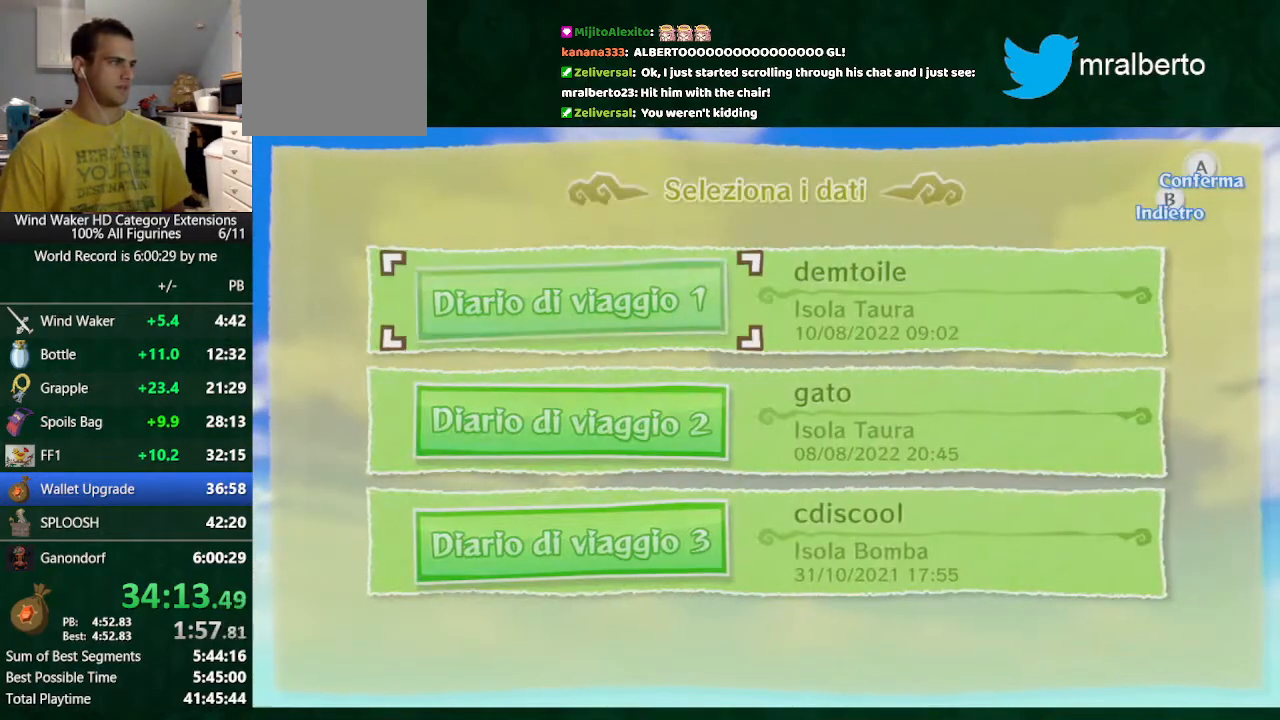
{"buttons": [], "left_stick": "center", "right_stick": "center", "button_events": [[33, "A", "up"]]}
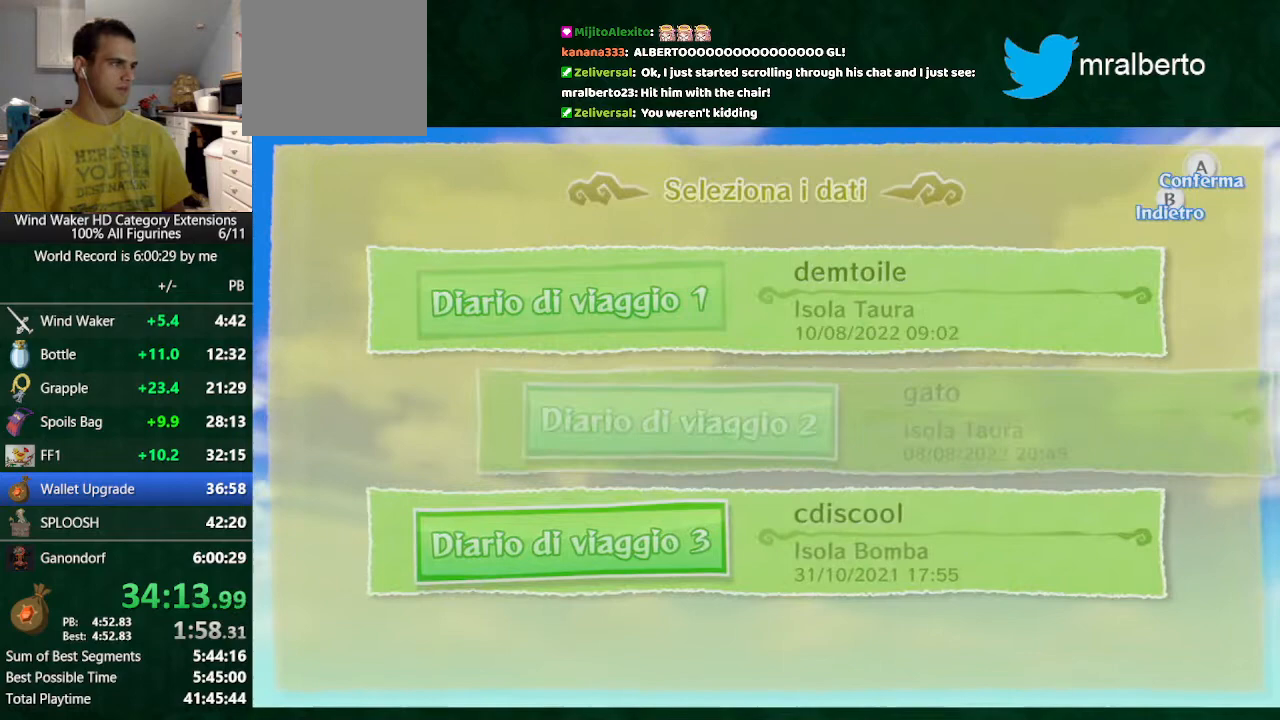
{"buttons": [], "left_stick": "center", "right_stick": "center", "button_events": [[367, "A", "down"], [467, "A", "up"]]}
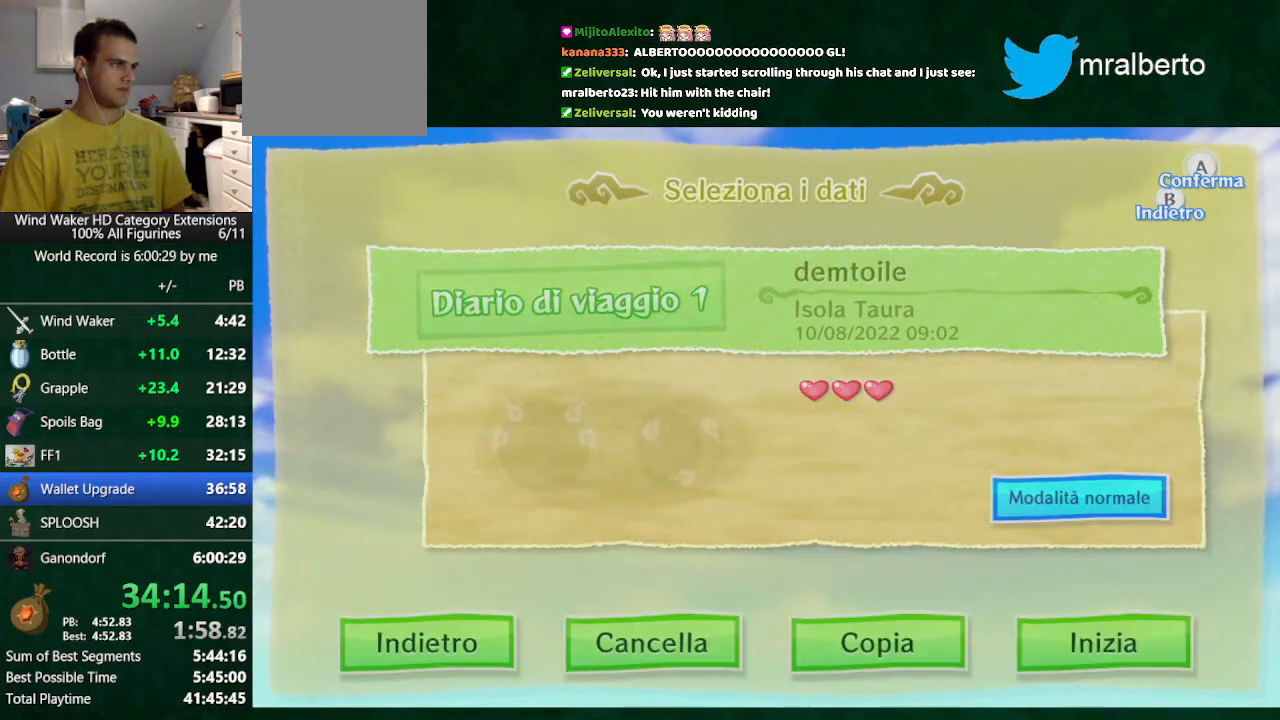
{"buttons": [], "left_stick": "center", "right_stick": "center", "button_events": [[33, "A", "down"], [267, "A", "up"]]}
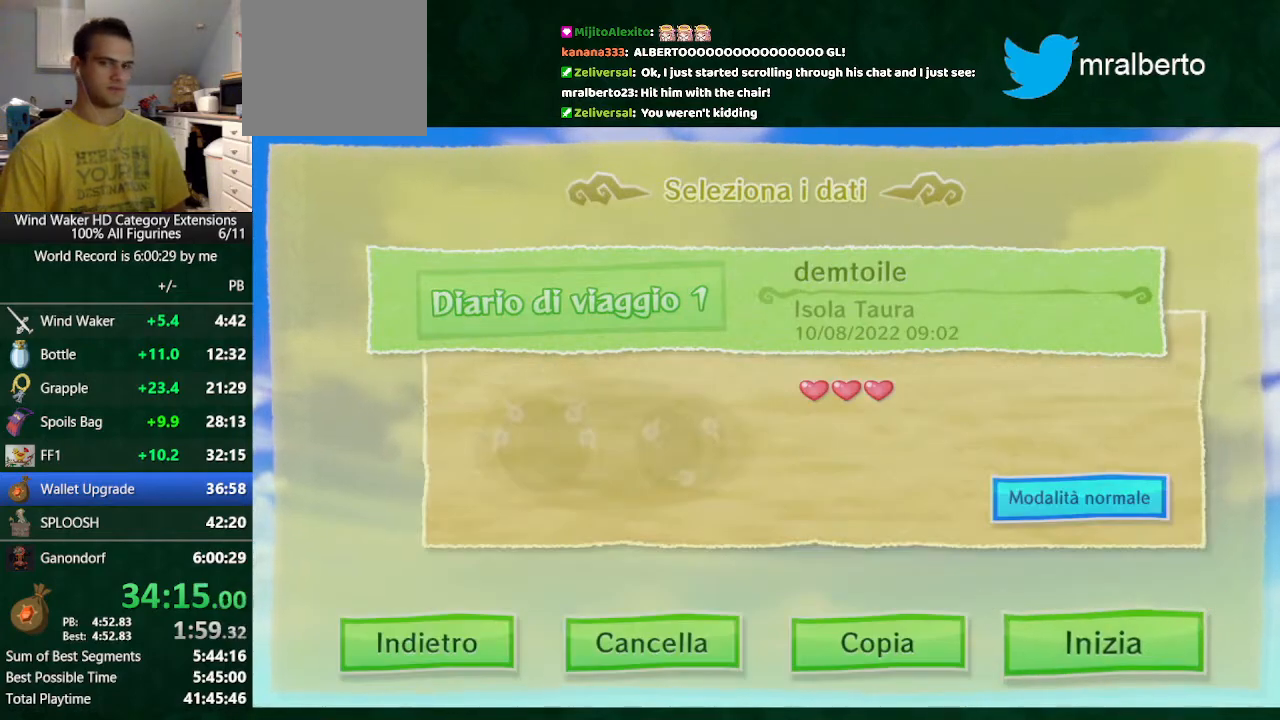
{"buttons": [], "left_stick": "center", "right_stick": "center", "button_events": []}
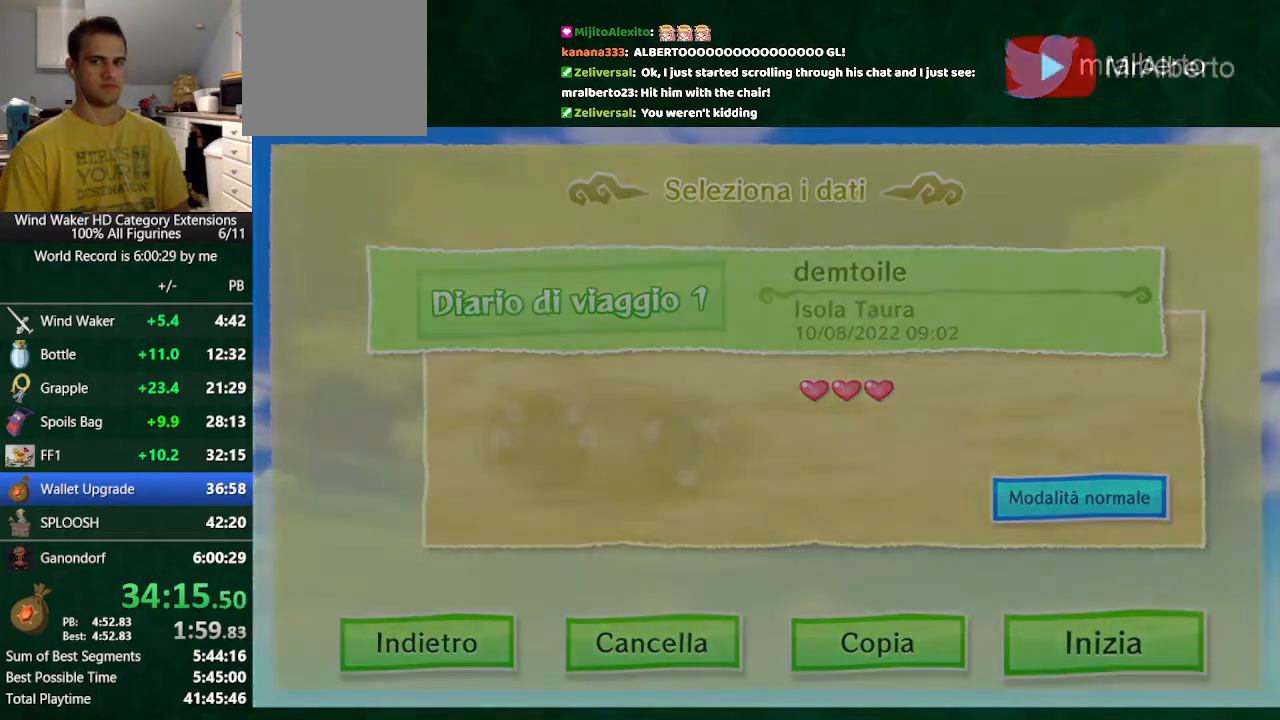
{"buttons": [], "left_stick": "center", "right_stick": "center", "button_events": []}
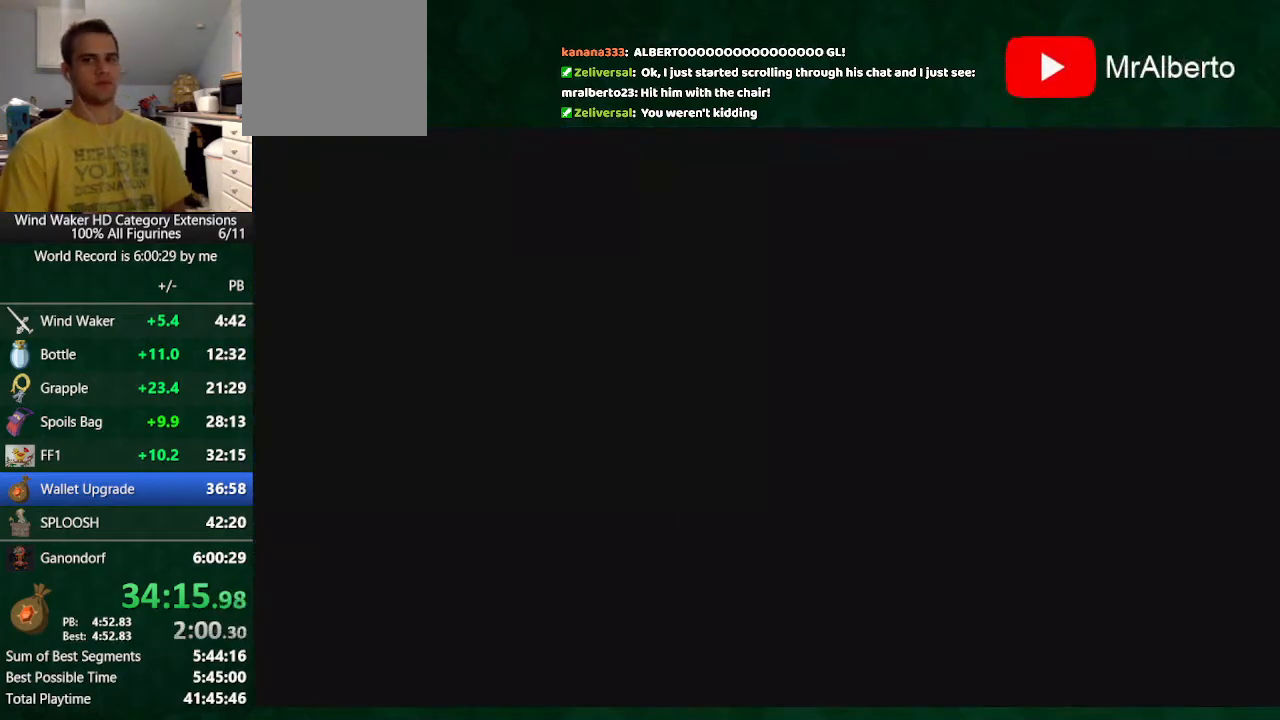
{"buttons": [], "left_stick": "center", "right_stick": "center", "button_events": []}
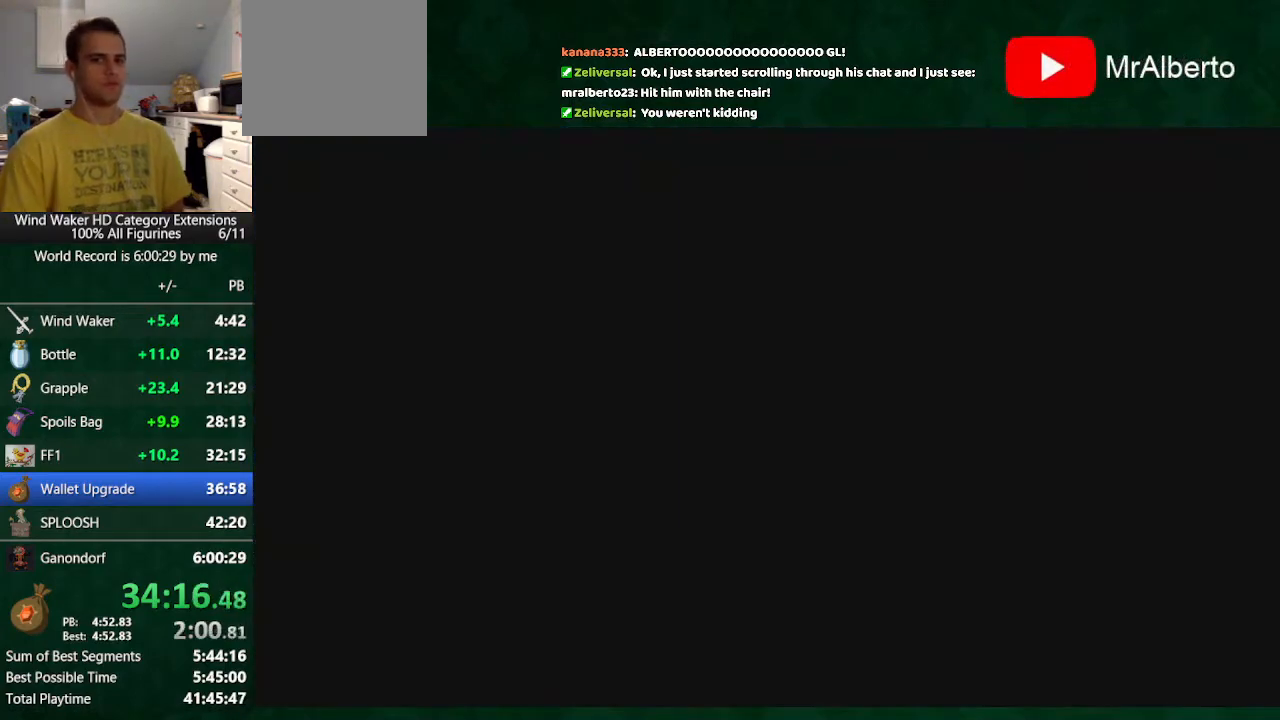
{"buttons": [], "left_stick": "center", "right_stick": "center", "button_events": []}
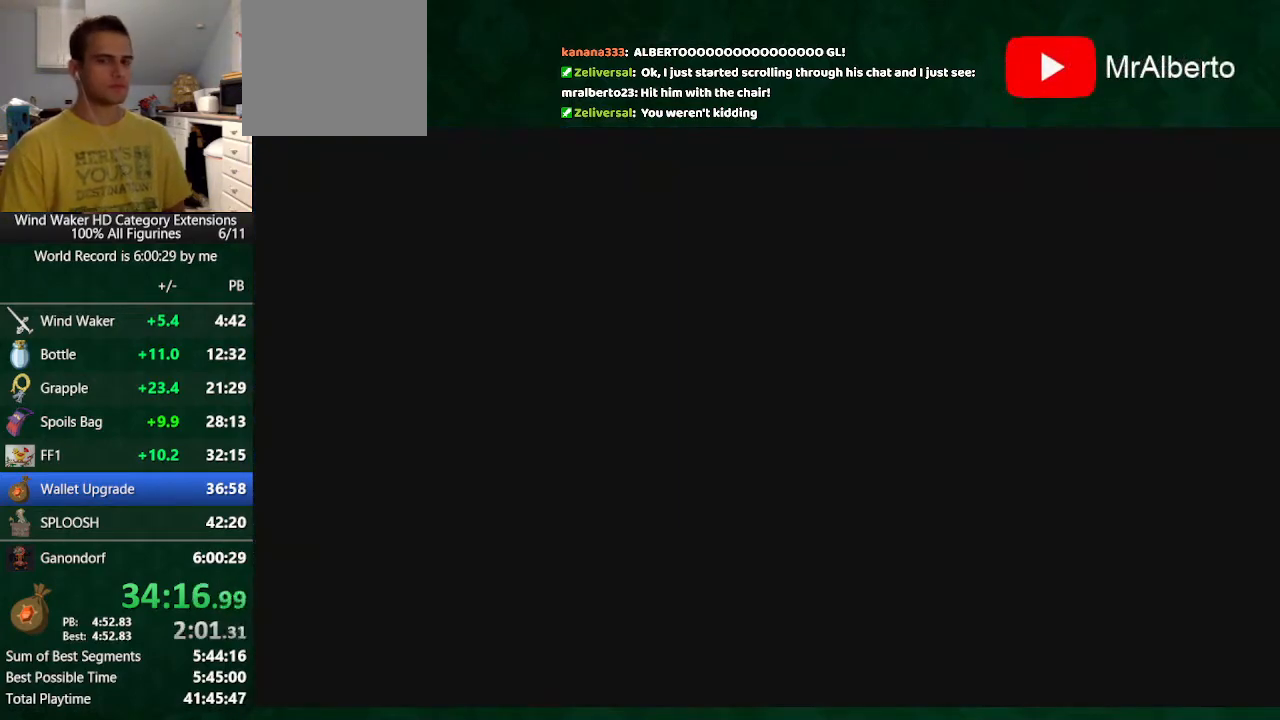
{"buttons": [], "left_stick": "up", "right_stick": "center", "button_events": []}
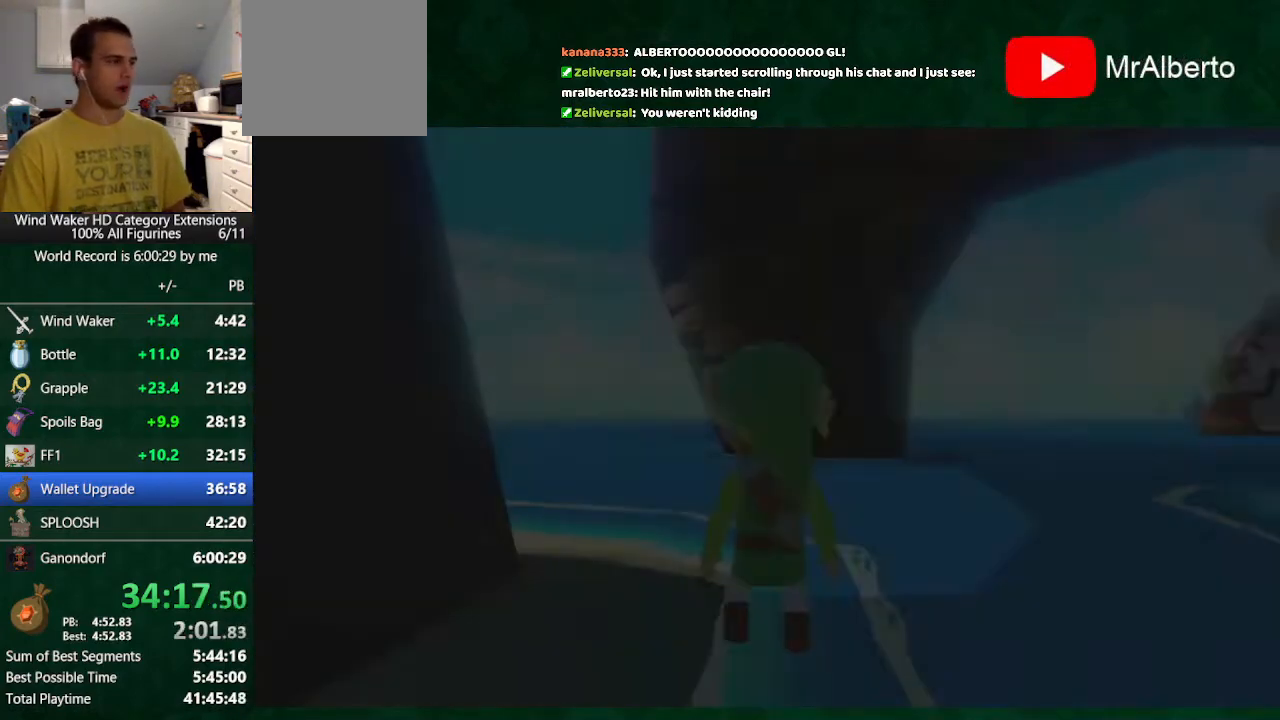
{"buttons": [], "left_stick": "up", "right_stick": "center", "button_events": []}
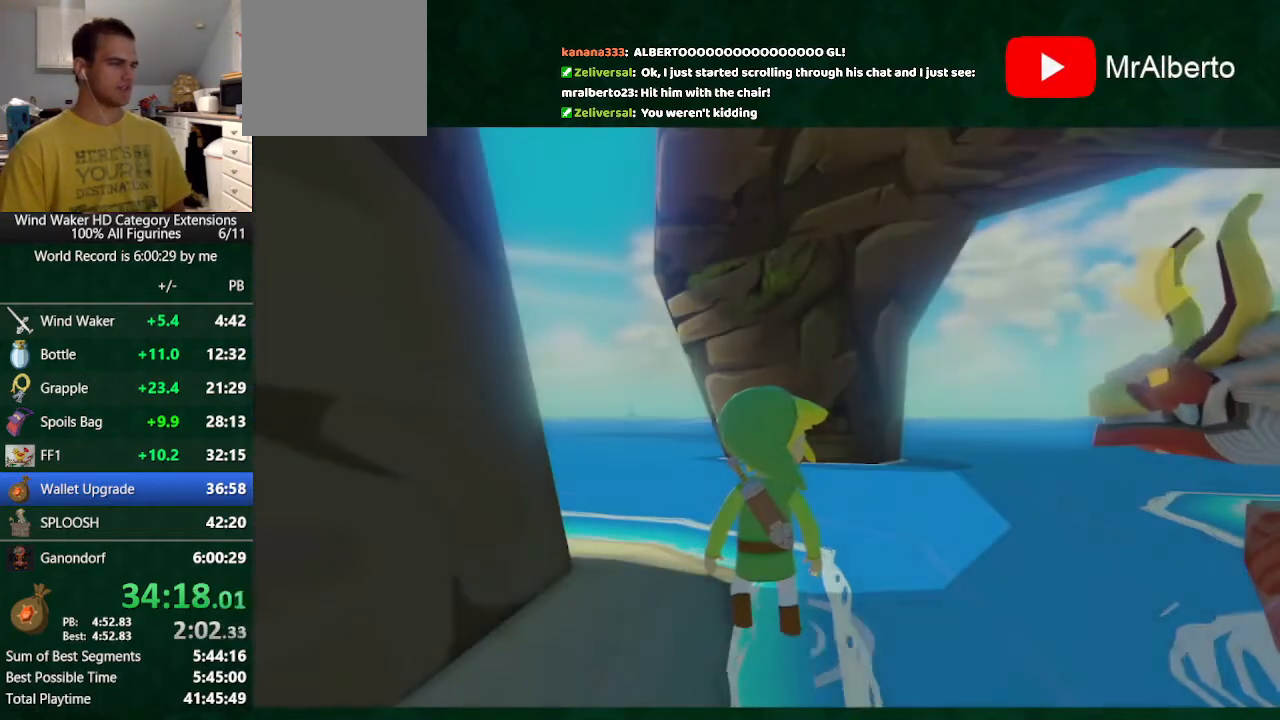
{"buttons": [], "left_stick": "up", "right_stick": "center", "button_events": []}
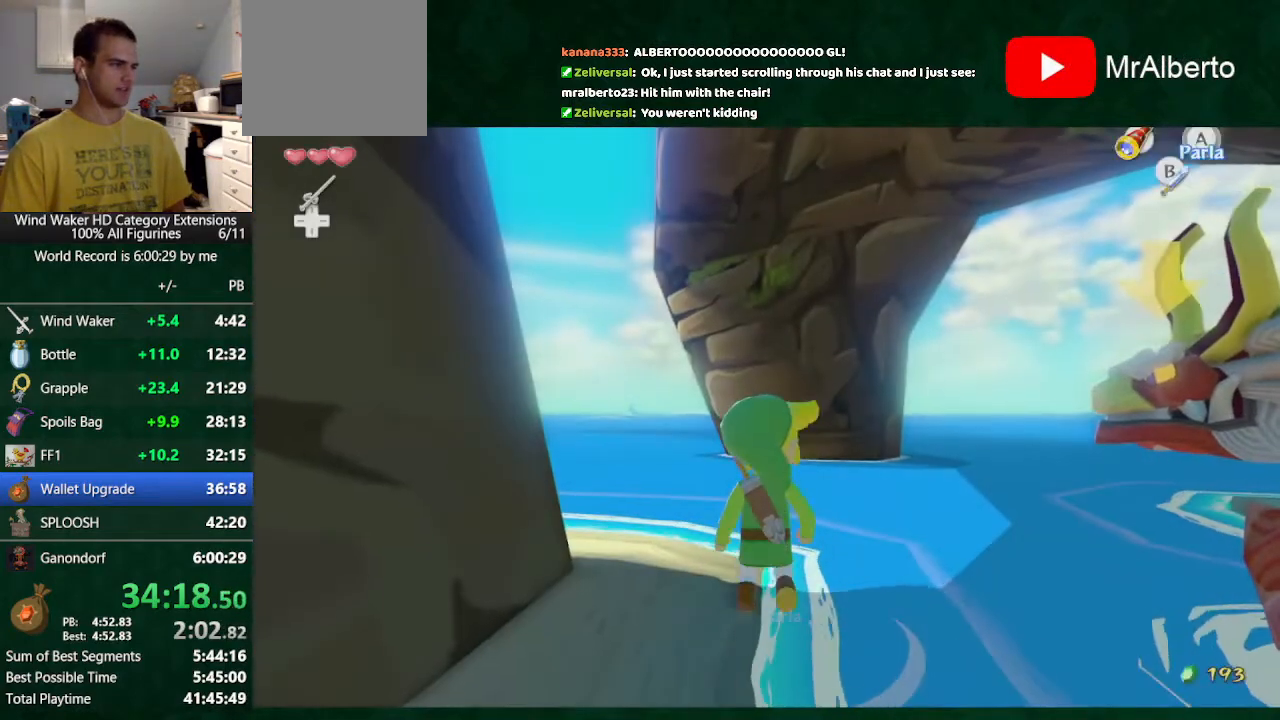
{"buttons": ["L2"], "left_stick": "right", "right_stick": "center", "button_events": [[200, "L2", "down"], [267, "A", "down"], [367, "R1", "down"], [433, "A", "up"], [467, "R1", "up"]]}
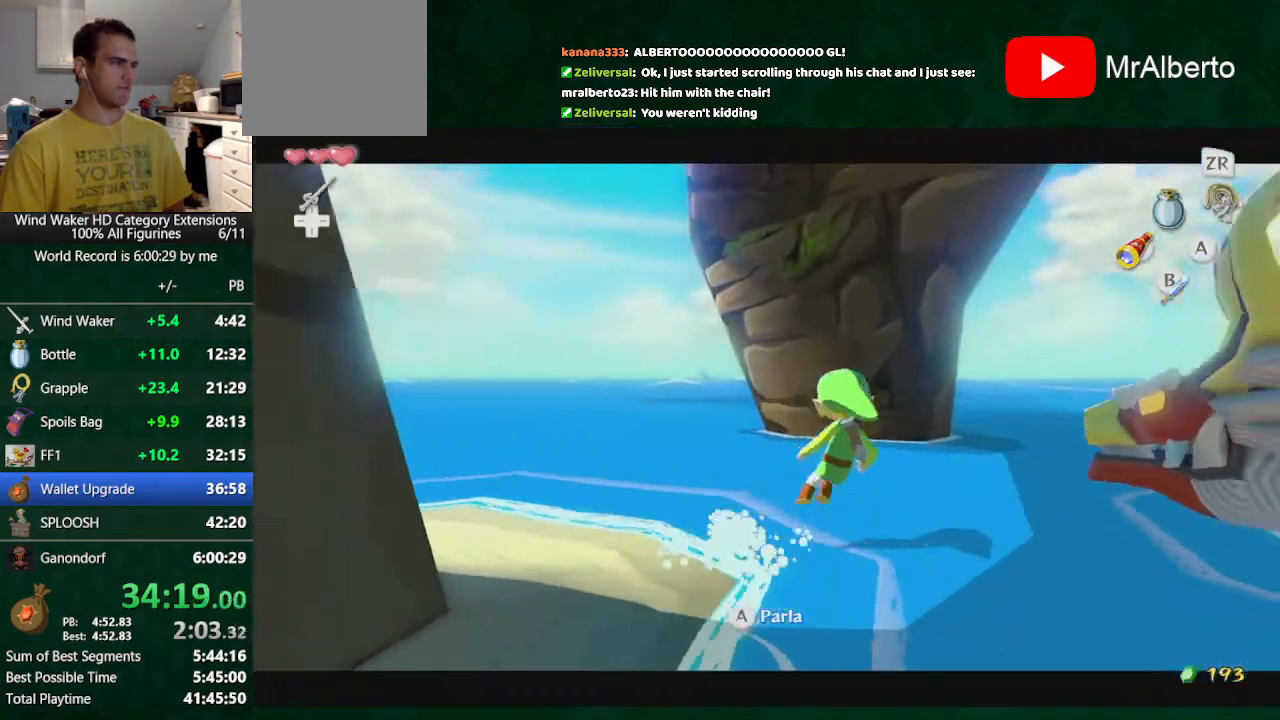
{"buttons": ["L2"], "left_stick": "up-right", "right_stick": "down-right", "button_events": []}
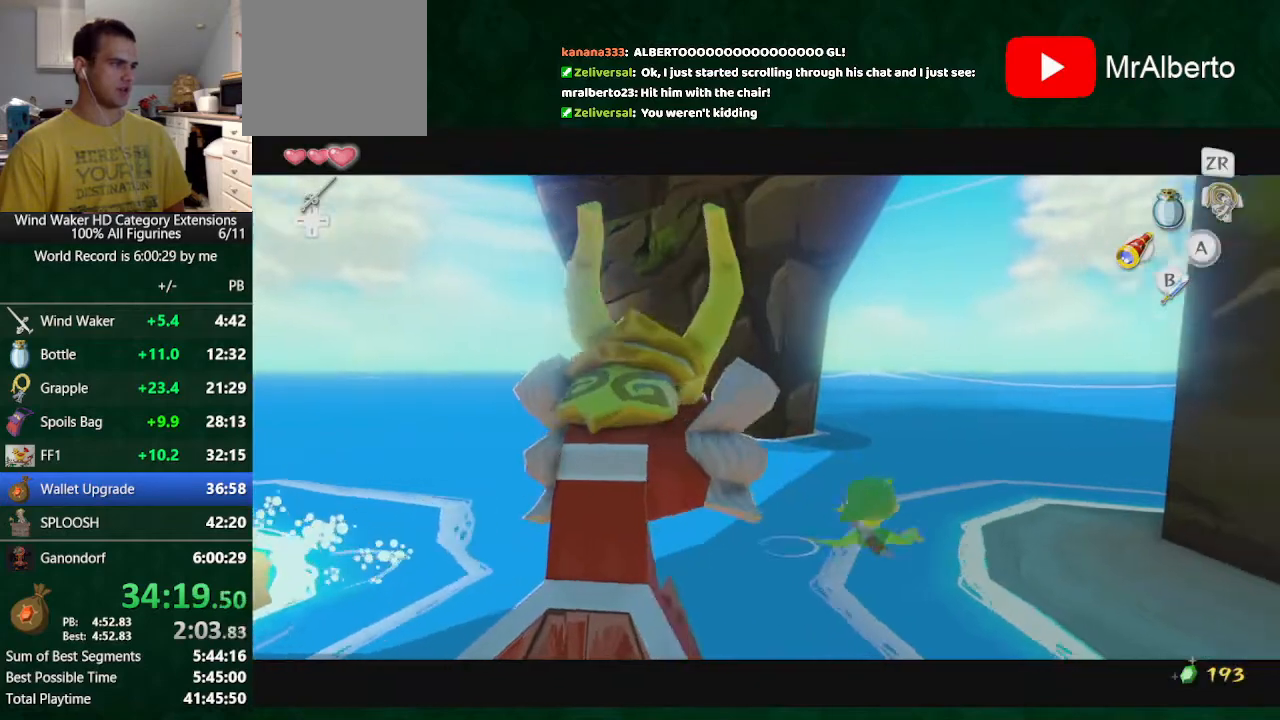
{"buttons": ["R1"], "left_stick": "up-right", "right_stick": "center", "button_events": [[33, "L2", "up"], [467, "R1", "down"]]}
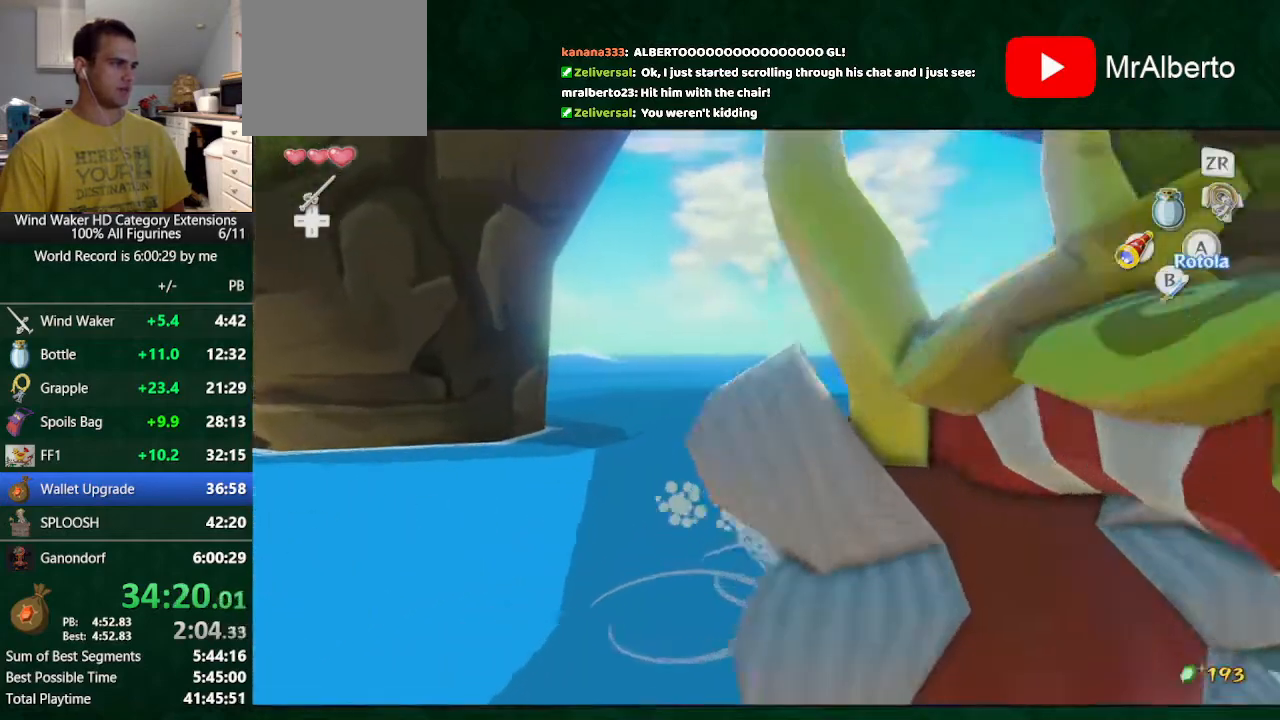
{"buttons": [], "left_stick": "center", "right_stick": "center", "button_events": [[67, "R1", "up"]]}
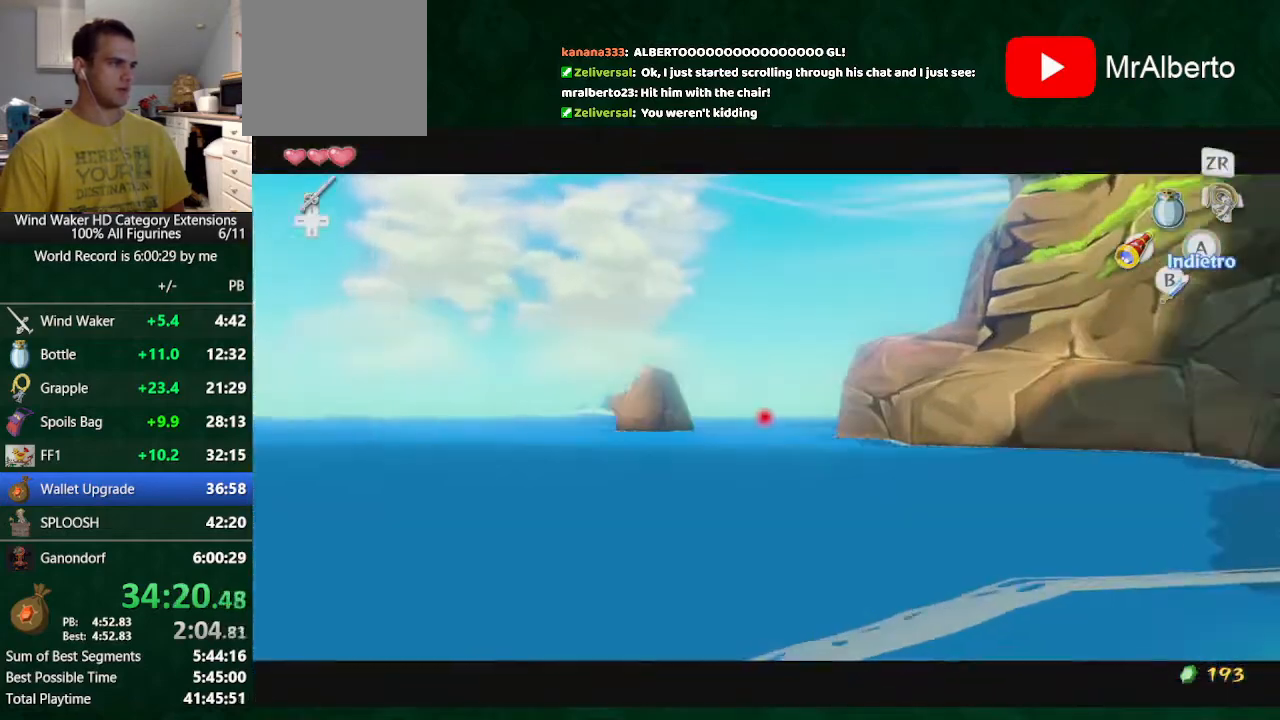
{"buttons": [], "left_stick": "center", "right_stick": "center", "button_events": [[67, "START", "down"], [167, "START", "up"]]}
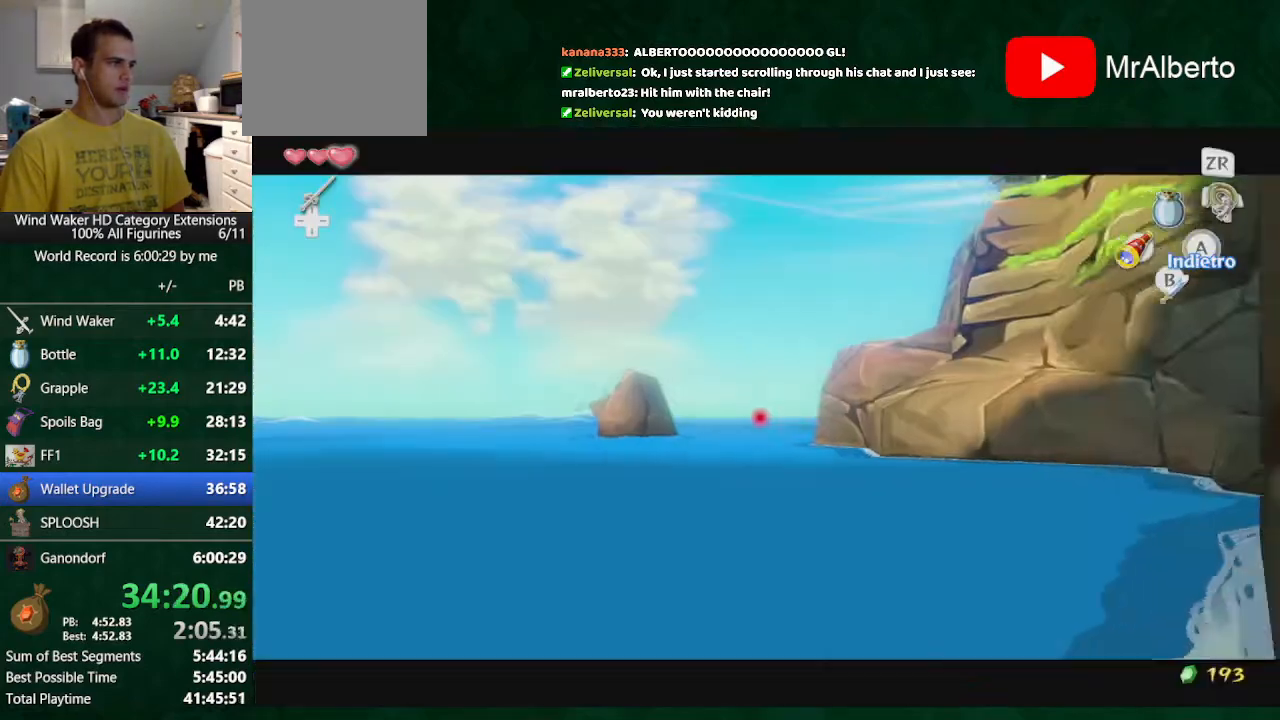
{"buttons": [], "left_stick": "right", "right_stick": "center", "button_events": []}